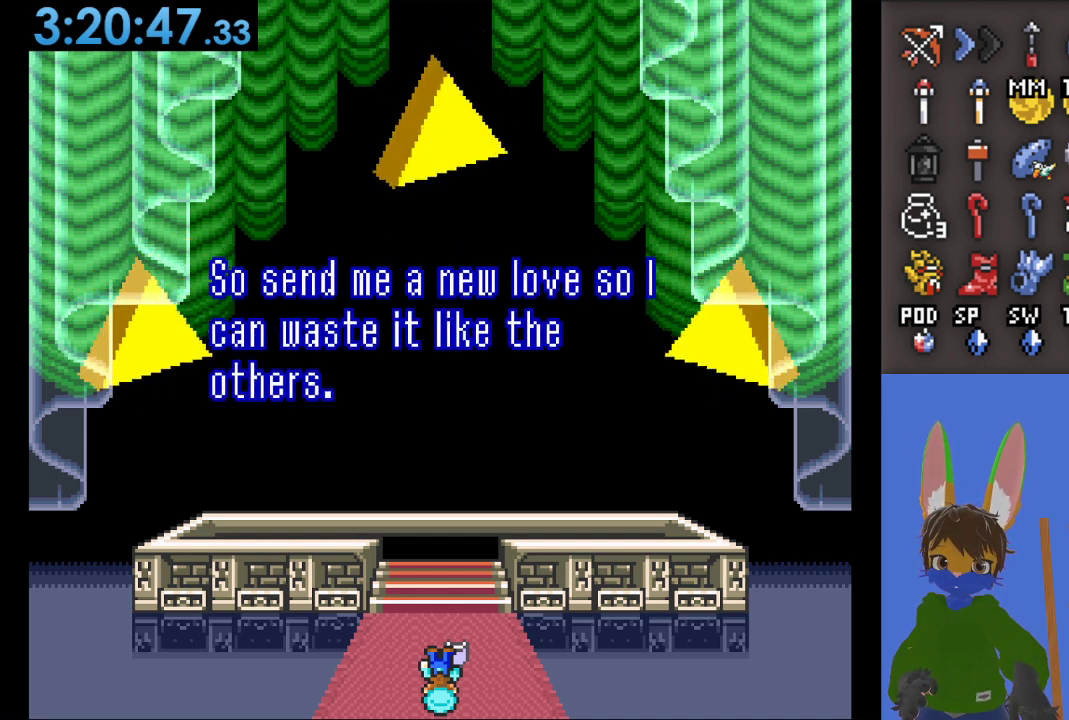
Gameplay with a controller (PlayStation layout); each line is a JSON object with the inputs held at the frame after it. "events" lists button and stick changes between this image and that frame as [ms after this image, input, new state], when the widget could be followed in between.
{"buttons": ["CROSS"], "left_stick": "center", "right_stick": "center", "events": [[467, "CROSS", "down"]]}
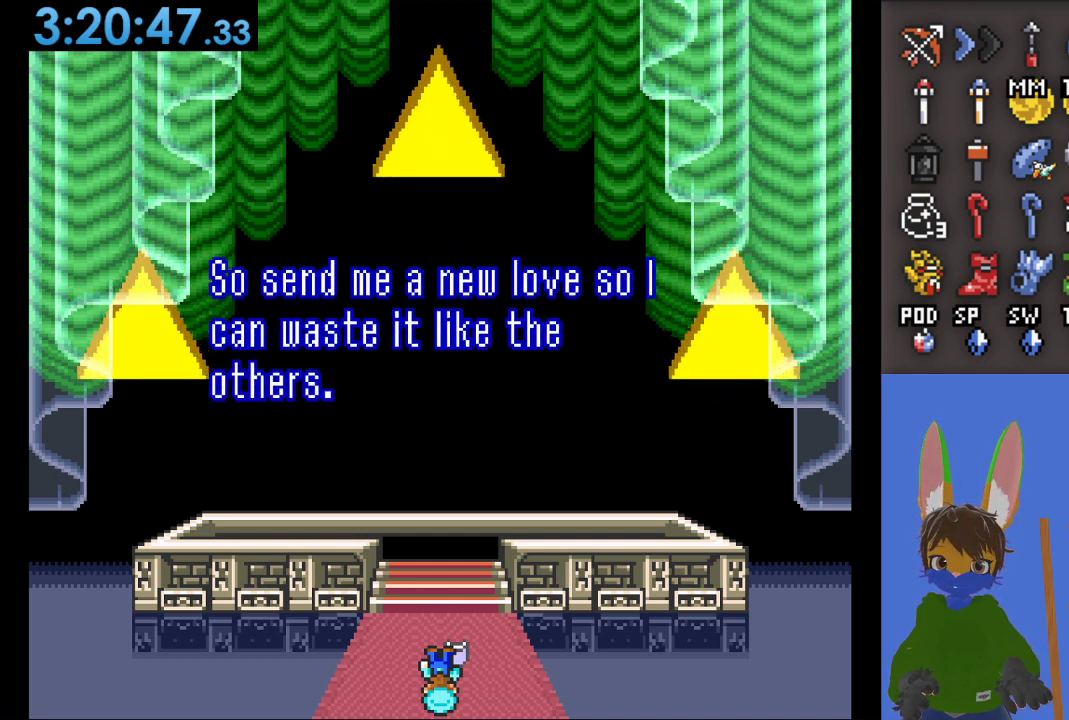
{"buttons": [], "left_stick": "center", "right_stick": "center", "events": [[67, "CROSS", "up"]]}
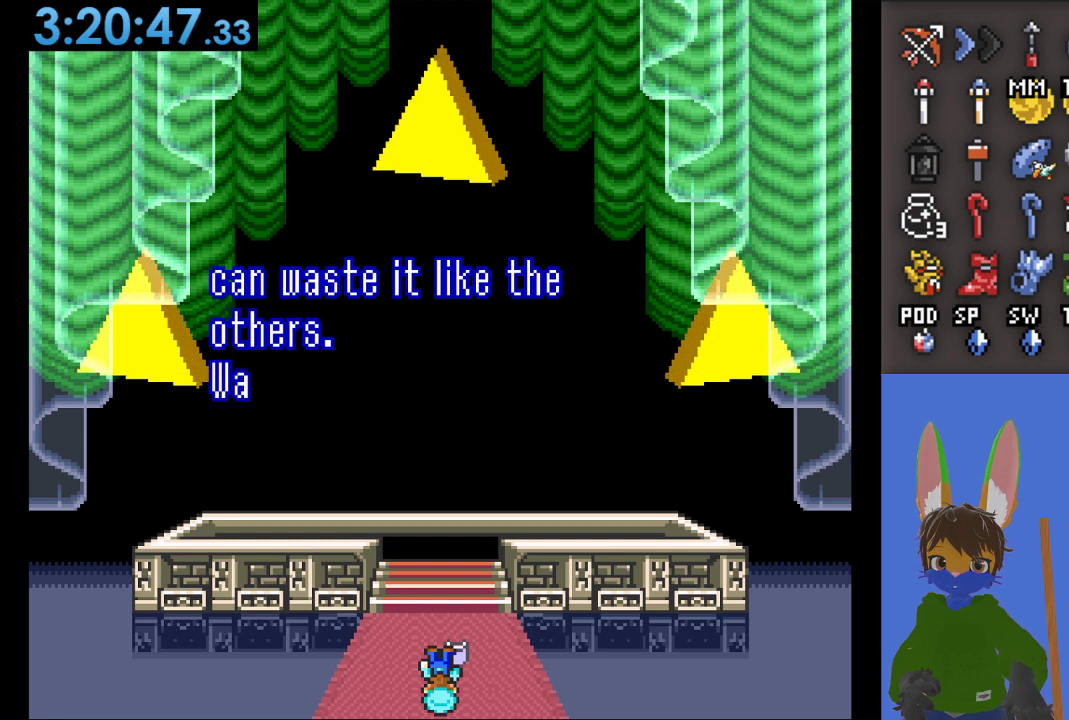
{"buttons": [], "left_stick": "center", "right_stick": "center", "events": []}
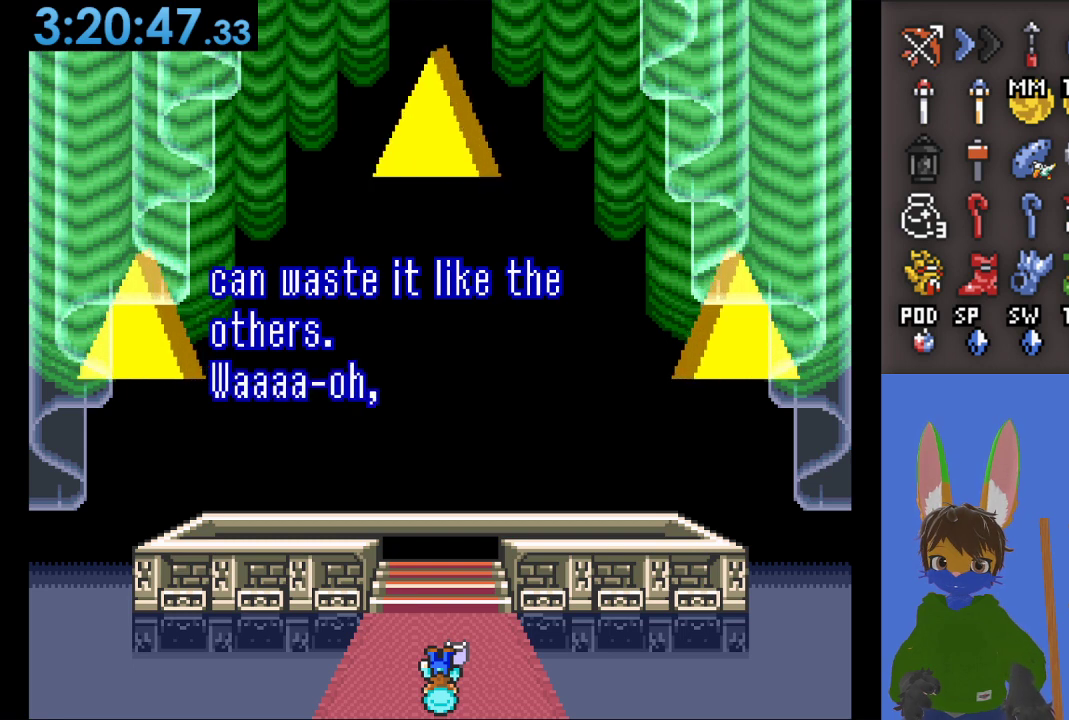
{"buttons": [], "left_stick": "center", "right_stick": "center", "events": []}
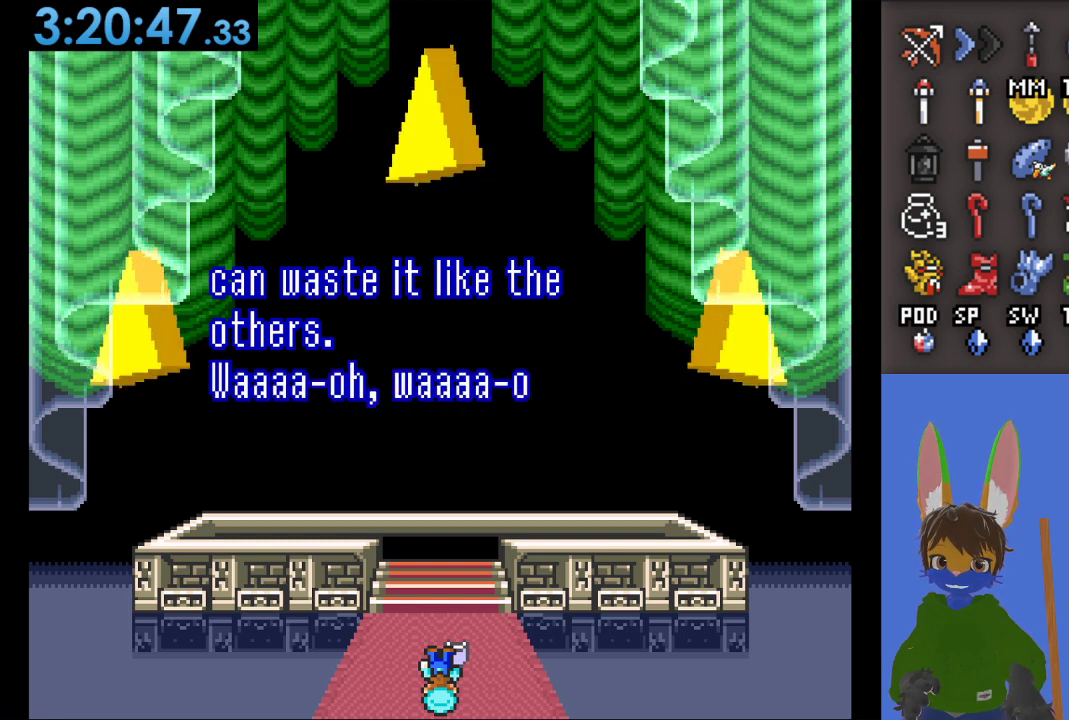
{"buttons": [], "left_stick": "center", "right_stick": "center", "events": []}
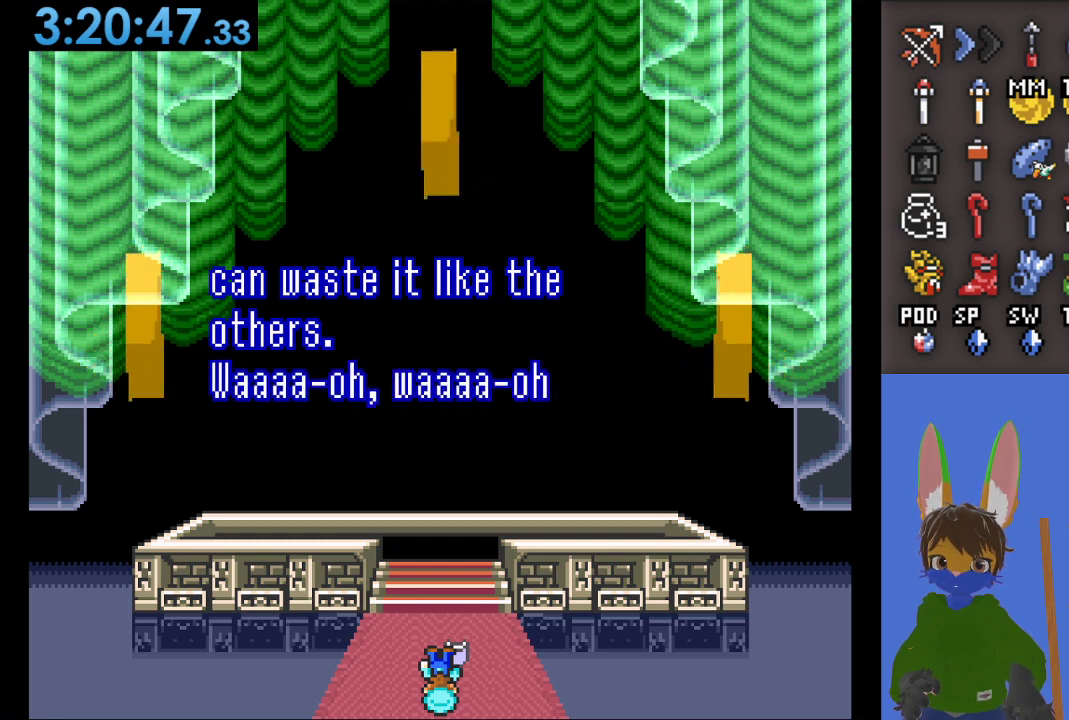
{"buttons": [], "left_stick": "center", "right_stick": "center", "events": []}
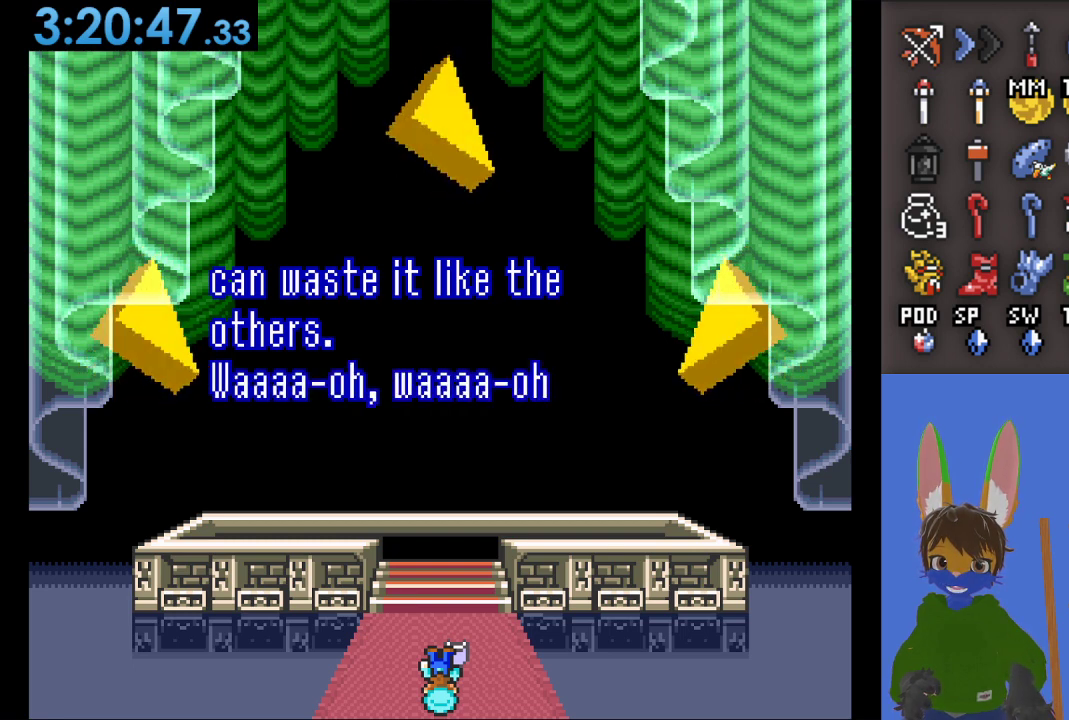
{"buttons": ["CROSS"], "left_stick": "center", "right_stick": "center", "events": [[467, "CROSS", "down"]]}
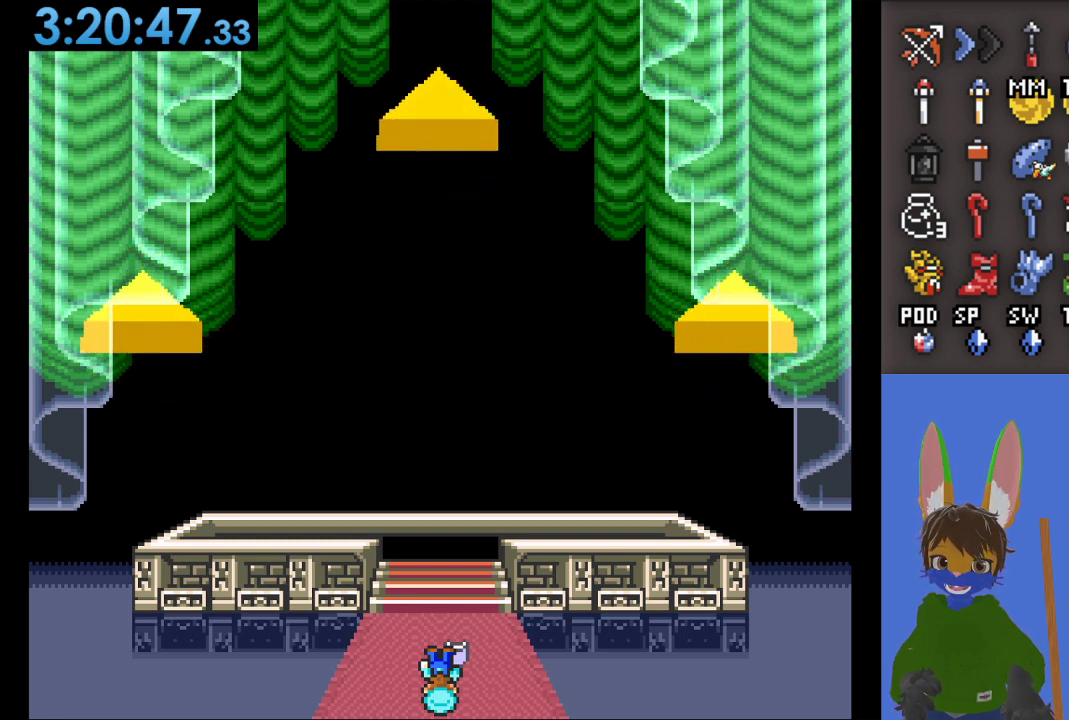
{"buttons": [], "left_stick": "center", "right_stick": "center", "events": [[133, "CROSS", "up"]]}